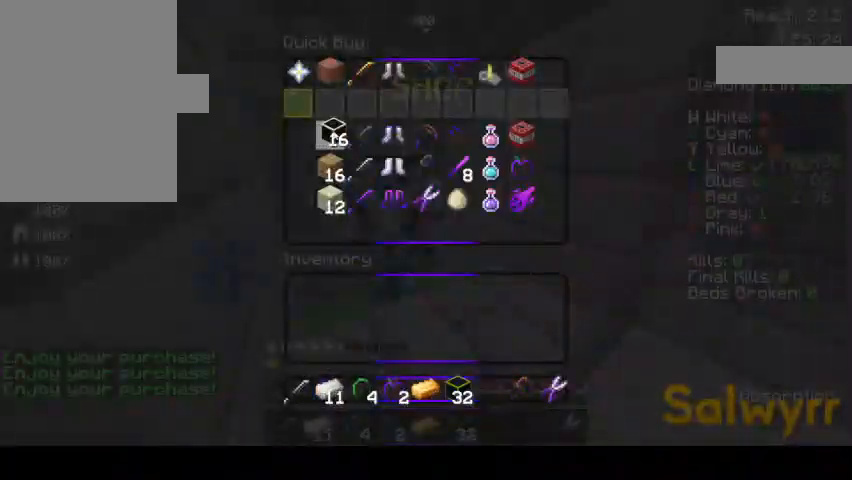
Gameplay with keyboard and mouse; each line is a JSON object with the keys and mouse buttons held at the frame after it. "events" lists presses ("down") and releases ("up") of "a", "d", "s", "space", "w", "mouse_left" and "mouse_right" between this image and that frame as [ms after this image, input, new state], when the widget could be followed in between. "mouse_left", "mouse_right" = the "left", "right" buttons of the "mouse" list. No other keys are recorded. Fast repeated clicks can show as one long hold. Mouse movement is not recorded.
{"keys": [], "mouse": [], "events": []}
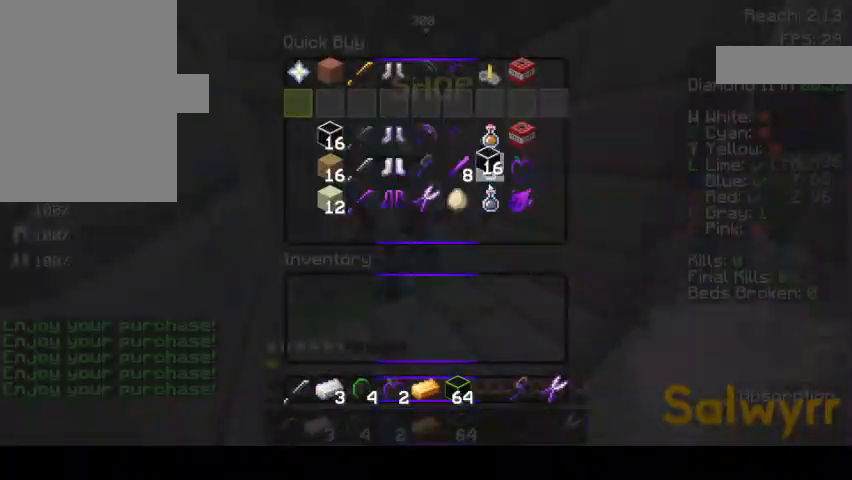
{"keys": [], "mouse": [], "events": []}
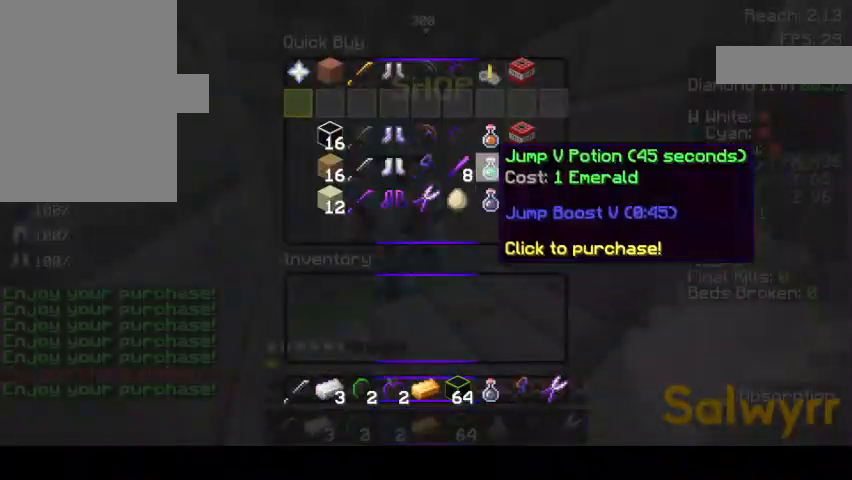
{"keys": [], "mouse": [], "events": []}
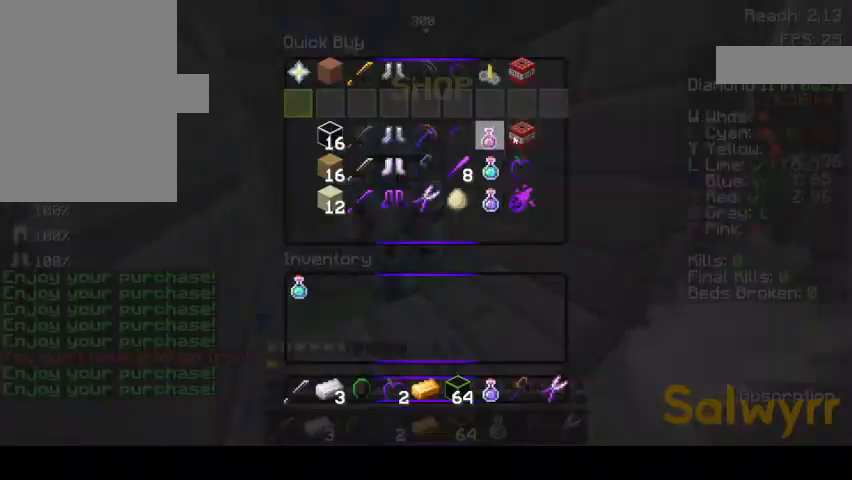
{"keys": ["d", "w"], "mouse": [], "events": [[333, "d", "down"], [467, "w", "down"]]}
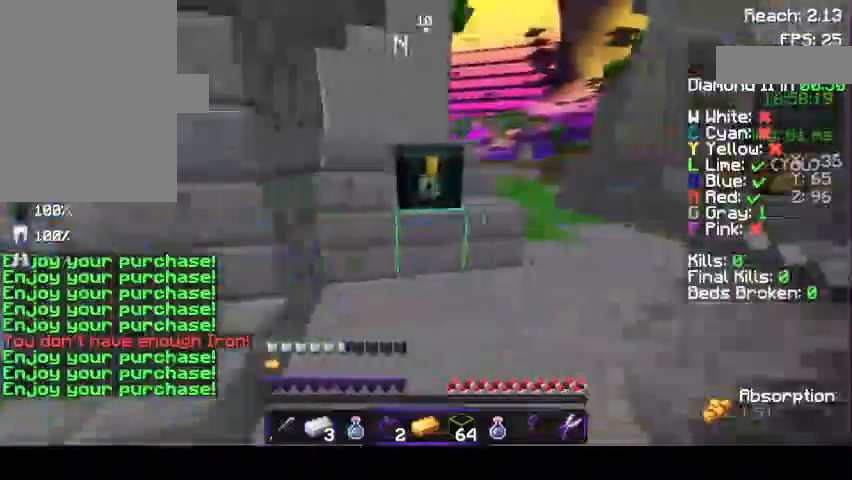
{"keys": [], "mouse": [], "events": [[67, "w", "up"], [400, "w", "down"], [433, "d", "up"], [433, "w", "up"]]}
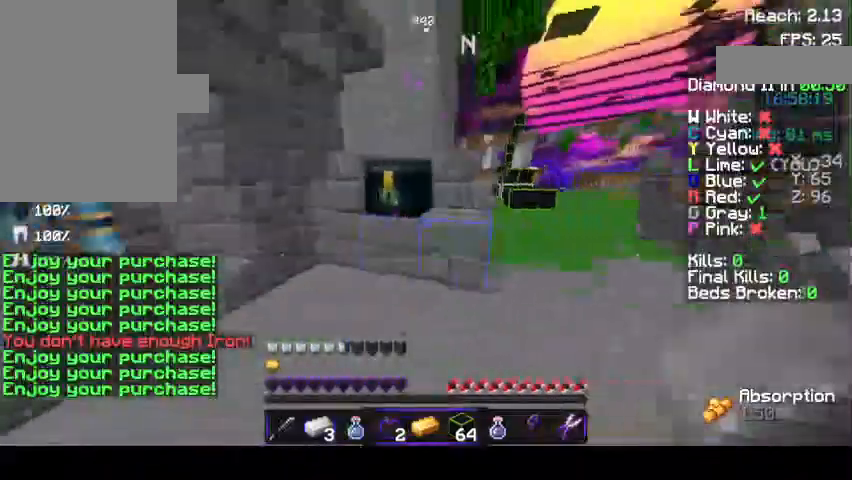
{"keys": [], "mouse": [], "events": [[67, "mouse_right", "down"], [367, "mouse_right", "up"]]}